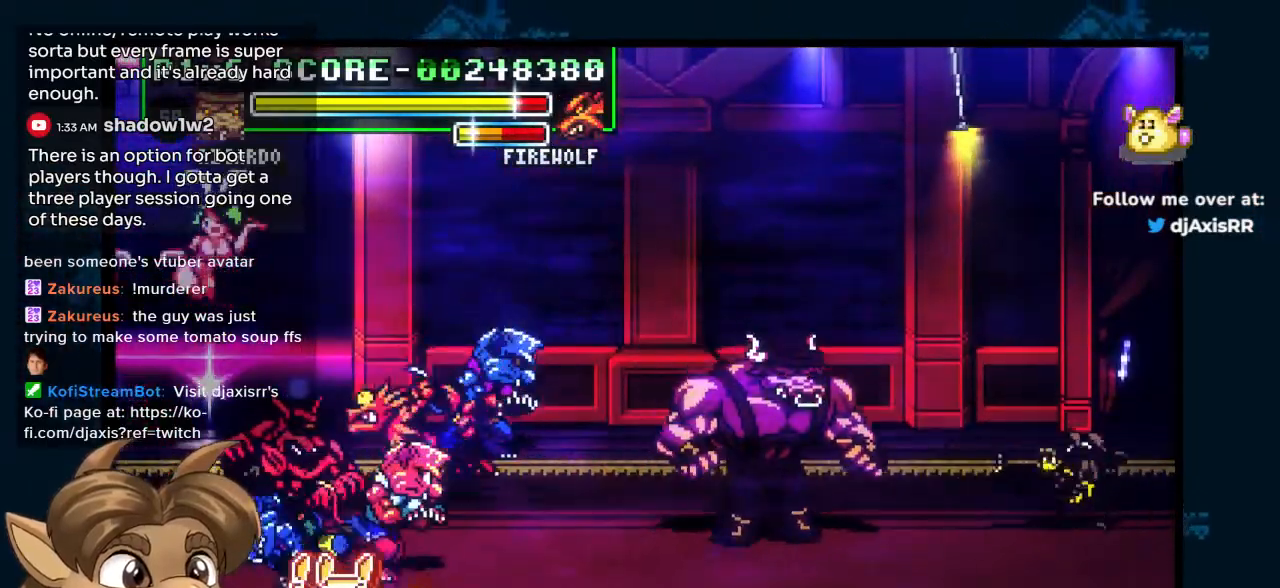
Gameplay with a controller (Nintendo layout); each line is a JSON object with the inputs held at the frame after it (dt_ms = milliseconds from this image to that frame). "events" lists button and stick changes between this image and that frame as [ms after this image, input, new state], when the widget could be followed in between. Not read: DPAD_DOWN L1 L2 L3 R2 R3 Y Z.
{"dt_ms": 500, "buttons": ["DPAD_UP", "DPAD_RIGHT"], "left_stick": "center", "right_stick": "center", "events": []}
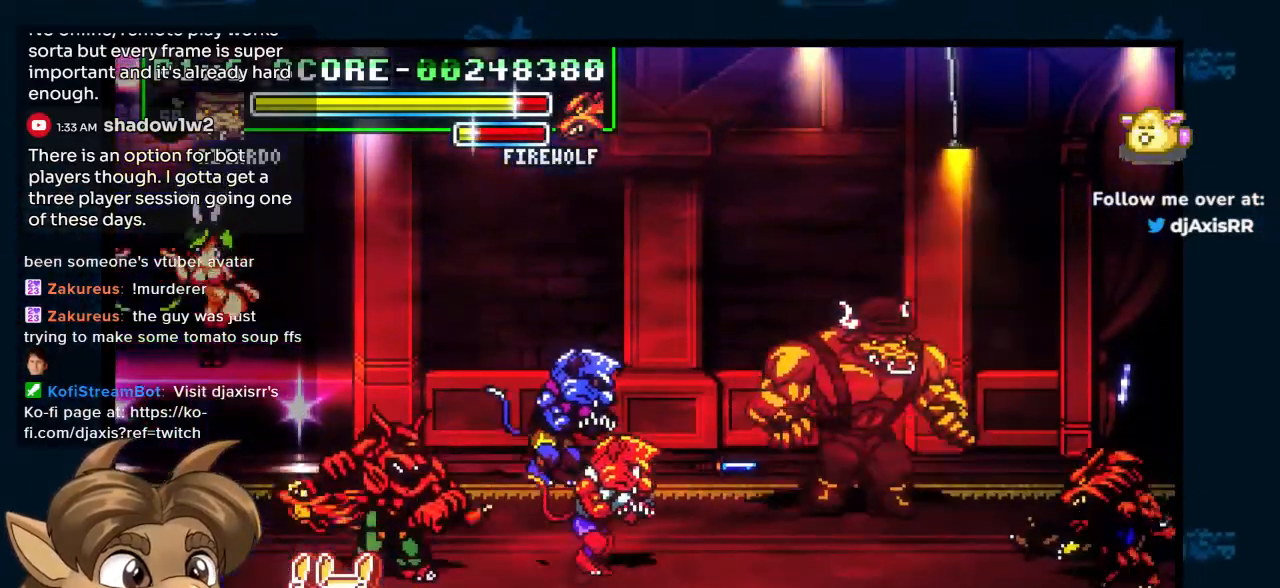
{"dt_ms": 500, "buttons": [], "left_stick": "center", "right_stick": "center", "events": [[150, "DPAD_LEFT", "down"], [183, "DPAD_UP", "up"], [350, "DPAD_RIGHT", "up"], [417, "DPAD_LEFT", "up"]]}
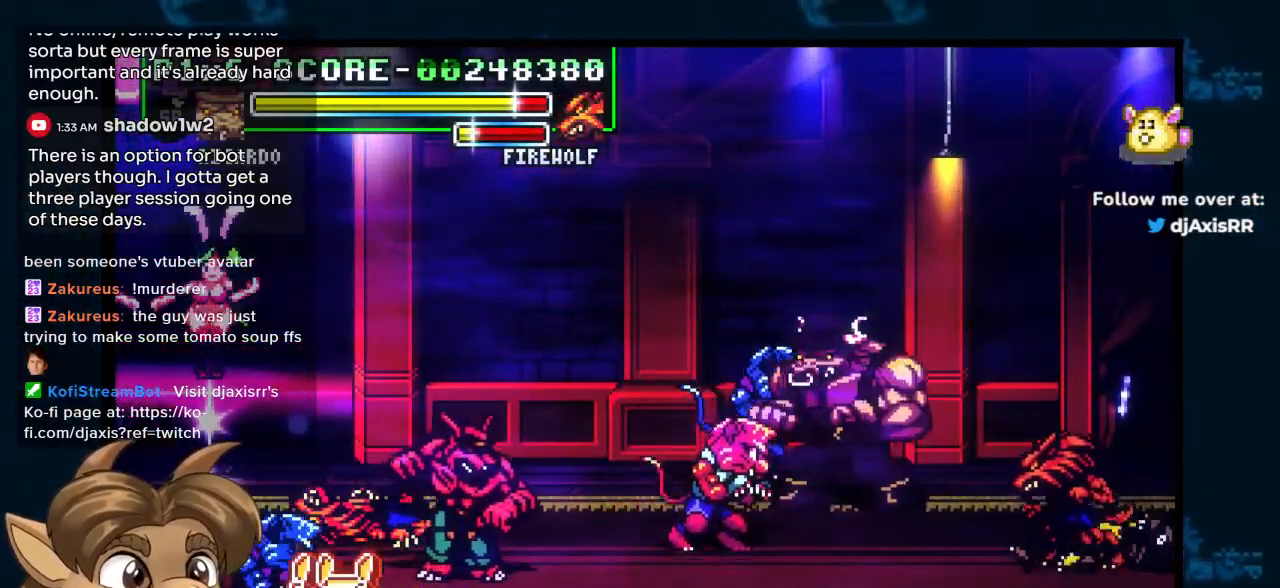
{"dt_ms": 500, "buttons": [], "left_stick": "center", "right_stick": "center", "events": []}
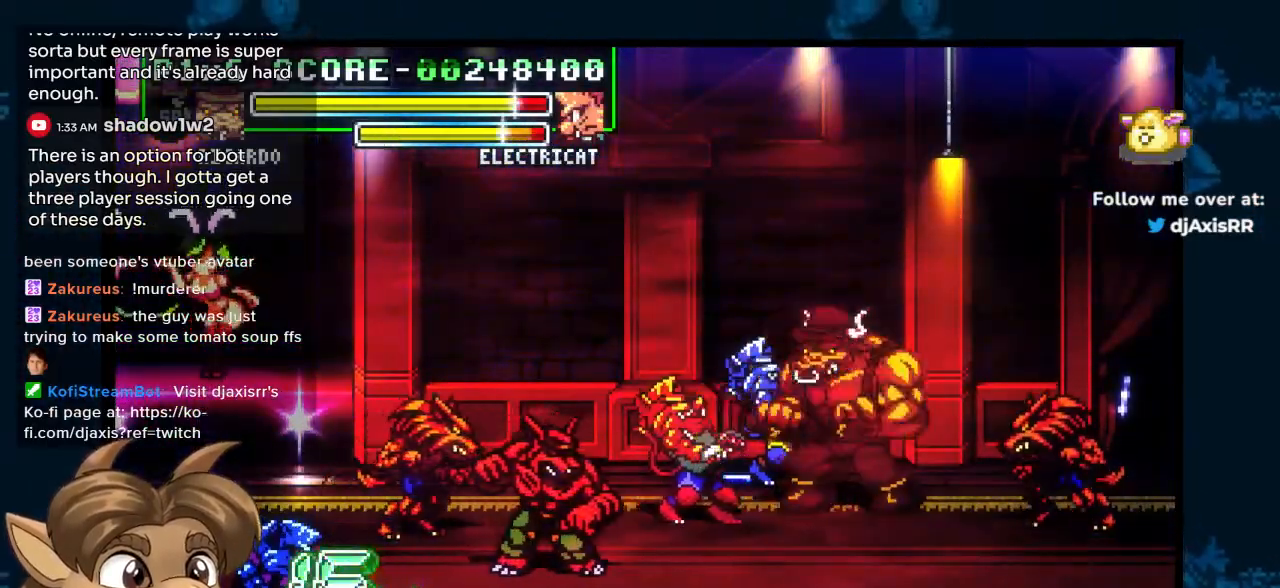
{"dt_ms": 500, "buttons": [], "left_stick": "center", "right_stick": "center", "events": []}
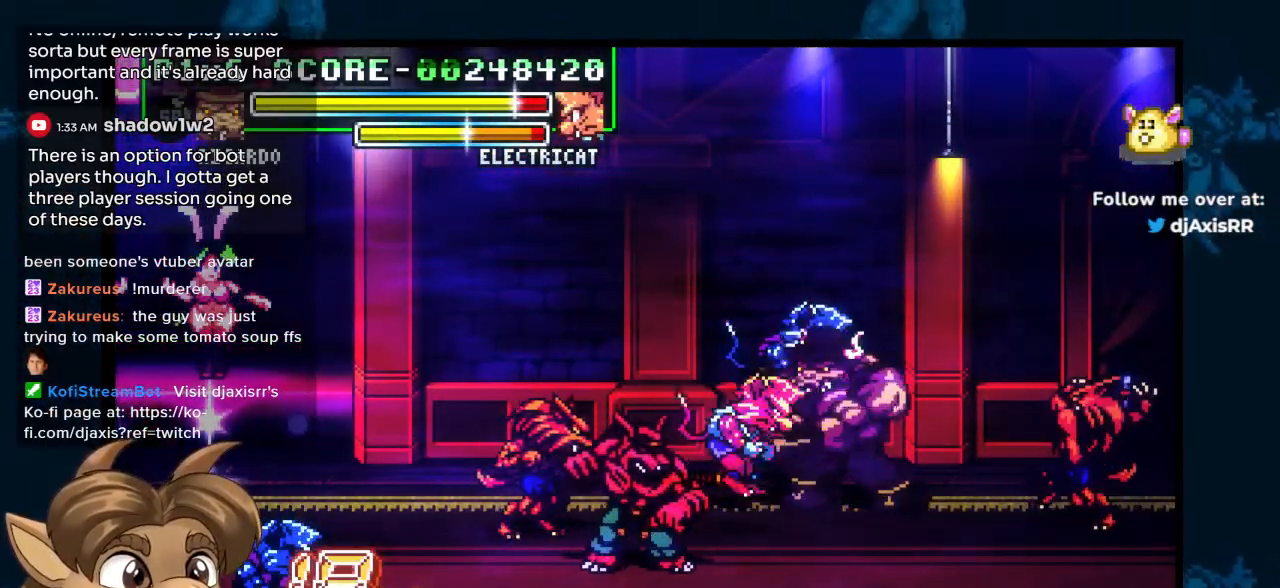
{"dt_ms": 500, "buttons": ["DPAD_LEFT"], "left_stick": "center", "right_stick": "center", "events": [[483, "DPAD_LEFT", "down"]]}
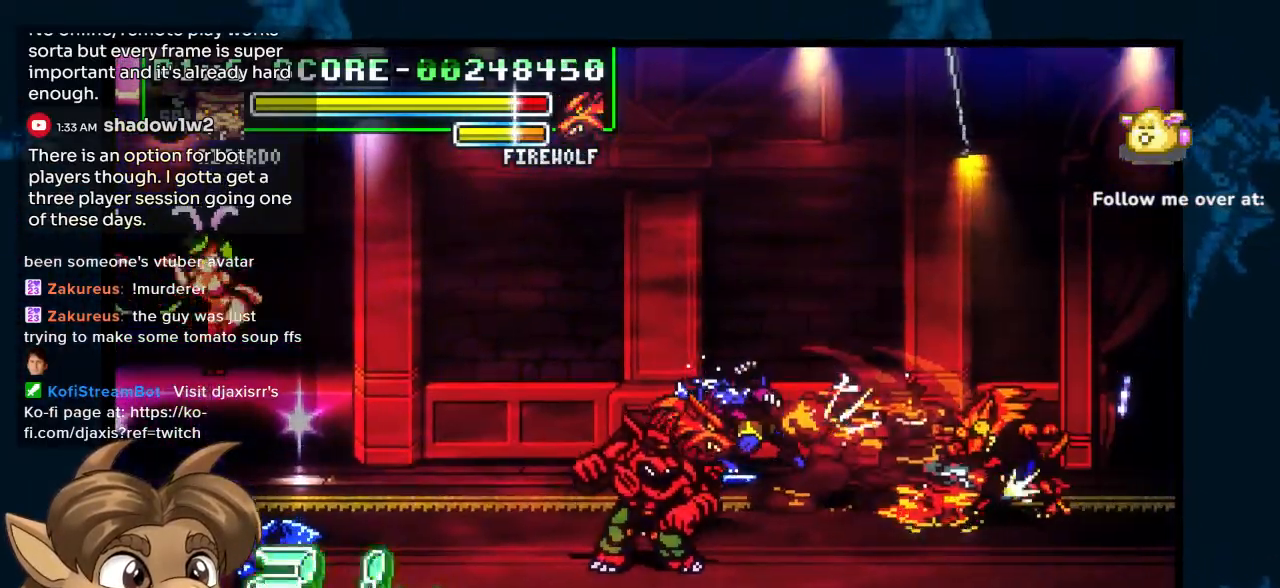
{"dt_ms": 500, "buttons": ["DPAD_LEFT"], "left_stick": "center", "right_stick": "center", "events": []}
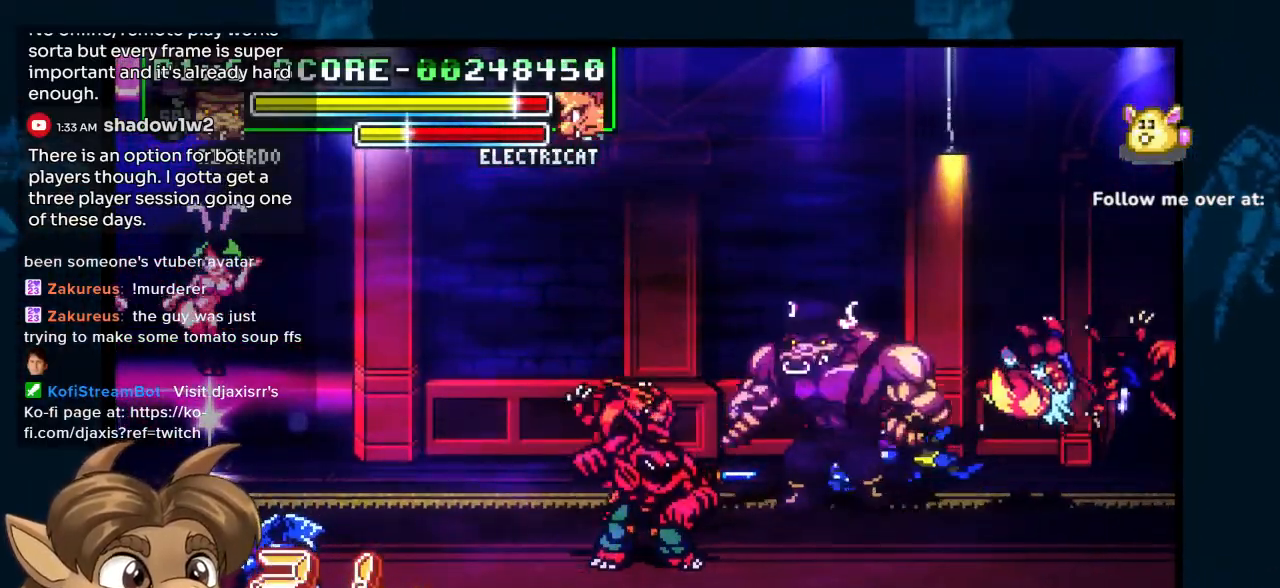
{"dt_ms": 500, "buttons": ["DPAD_LEFT"], "left_stick": "center", "right_stick": "center"}
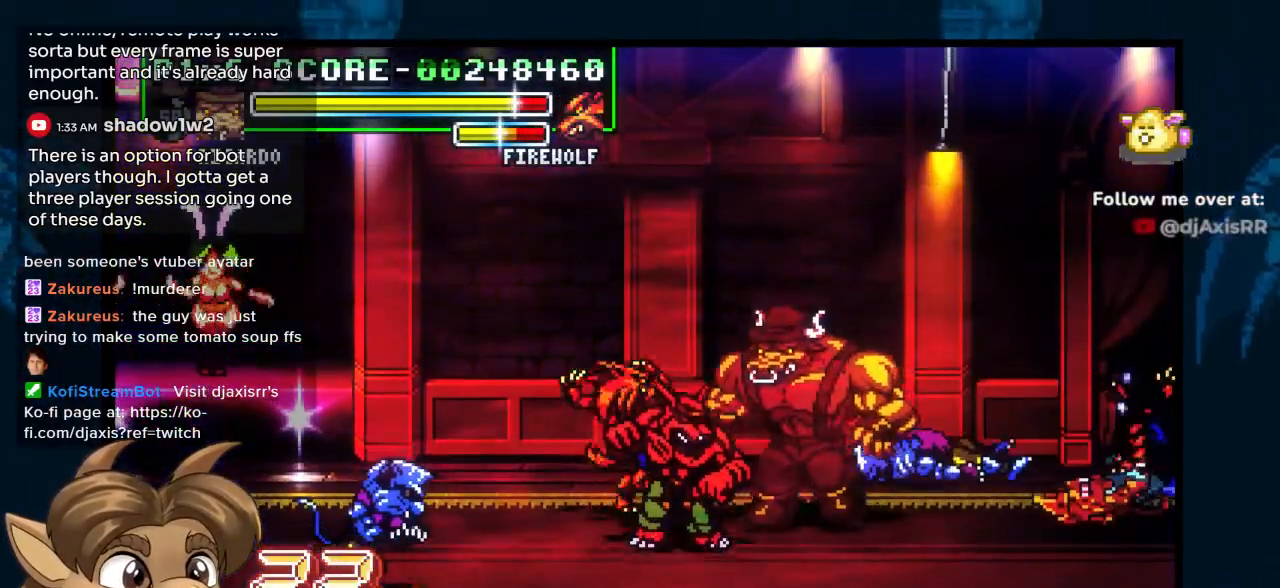
{"dt_ms": 500, "buttons": ["DPAD_LEFT"], "left_stick": "center", "right_stick": "center", "events": []}
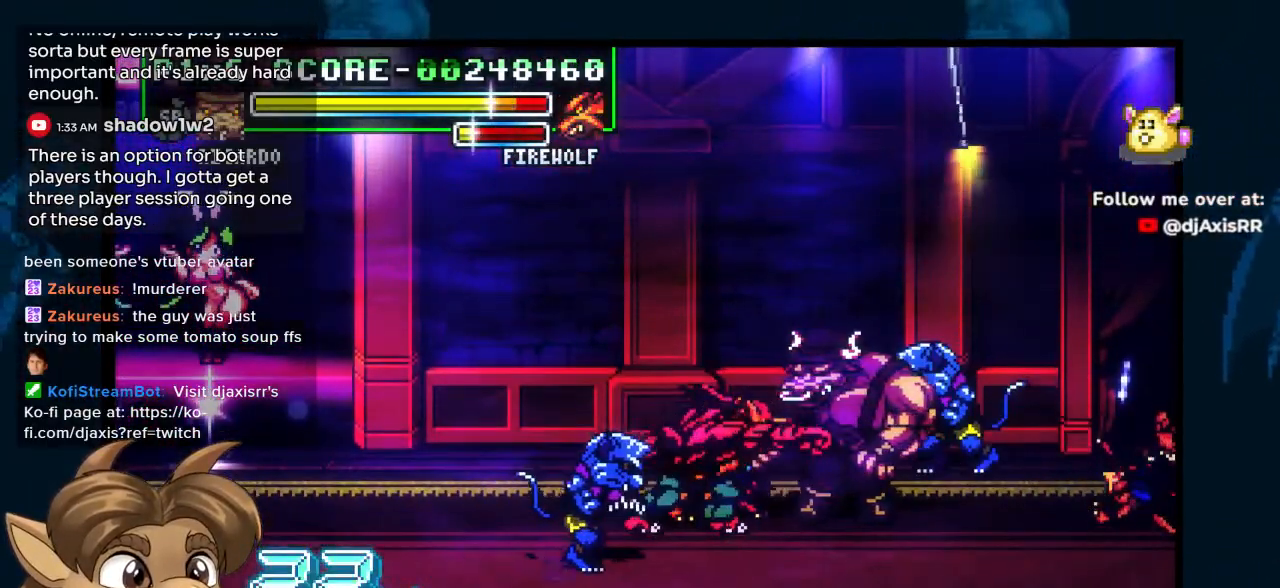
{"dt_ms": 500, "buttons": ["DPAD_LEFT"], "left_stick": "center", "right_stick": "center", "events": []}
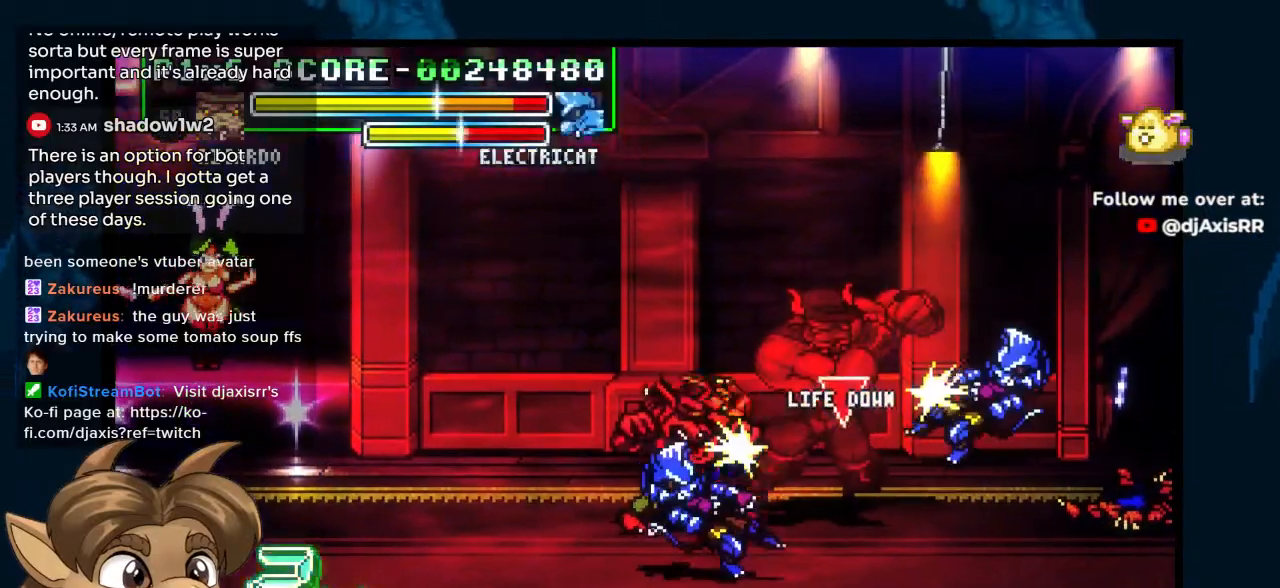
{"dt_ms": 500, "buttons": ["DPAD_LEFT"], "left_stick": "center", "right_stick": "center", "events": []}
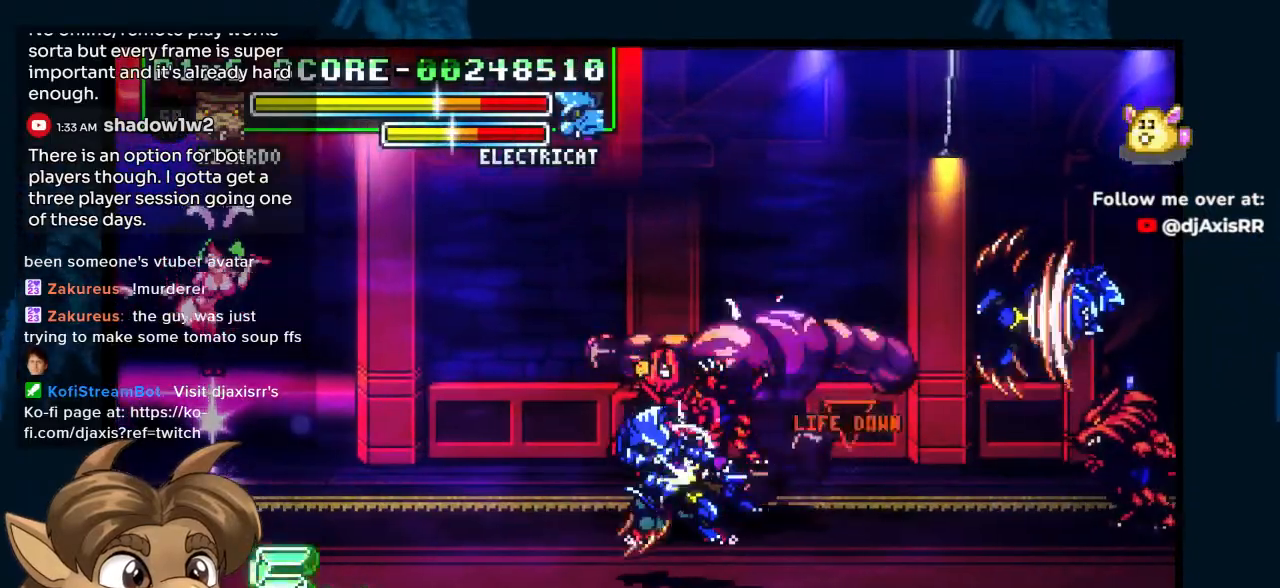
{"dt_ms": 500, "buttons": ["DPAD_LEFT"], "left_stick": "center", "right_stick": "center", "events": []}
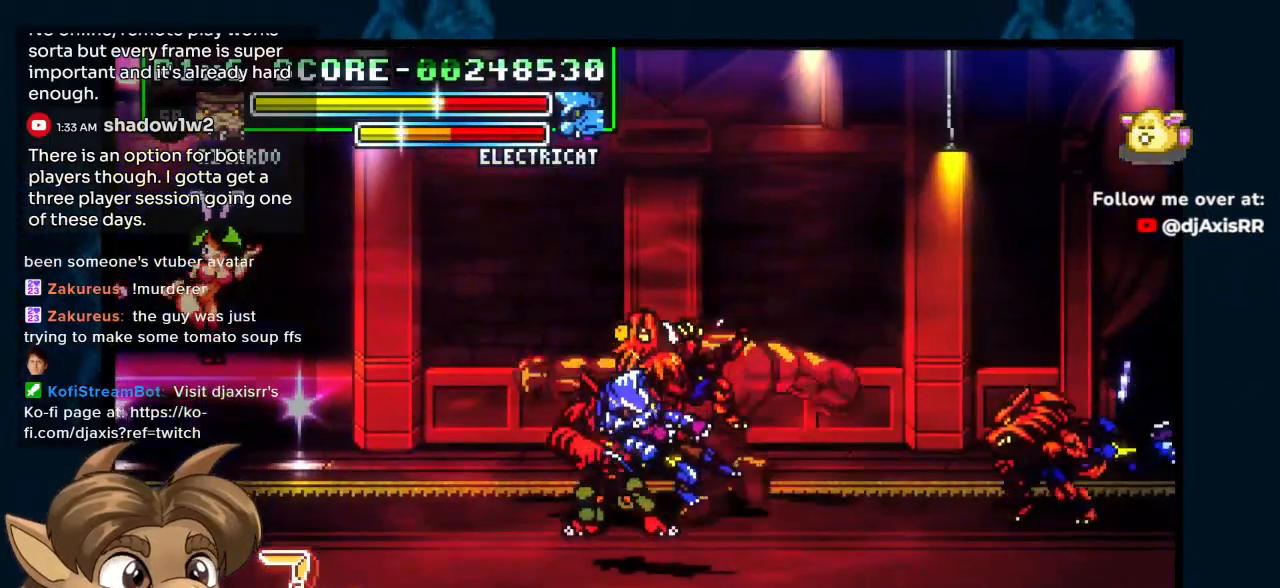
{"dt_ms": 500, "buttons": ["DPAD_LEFT"], "left_stick": "center", "right_stick": "center", "events": []}
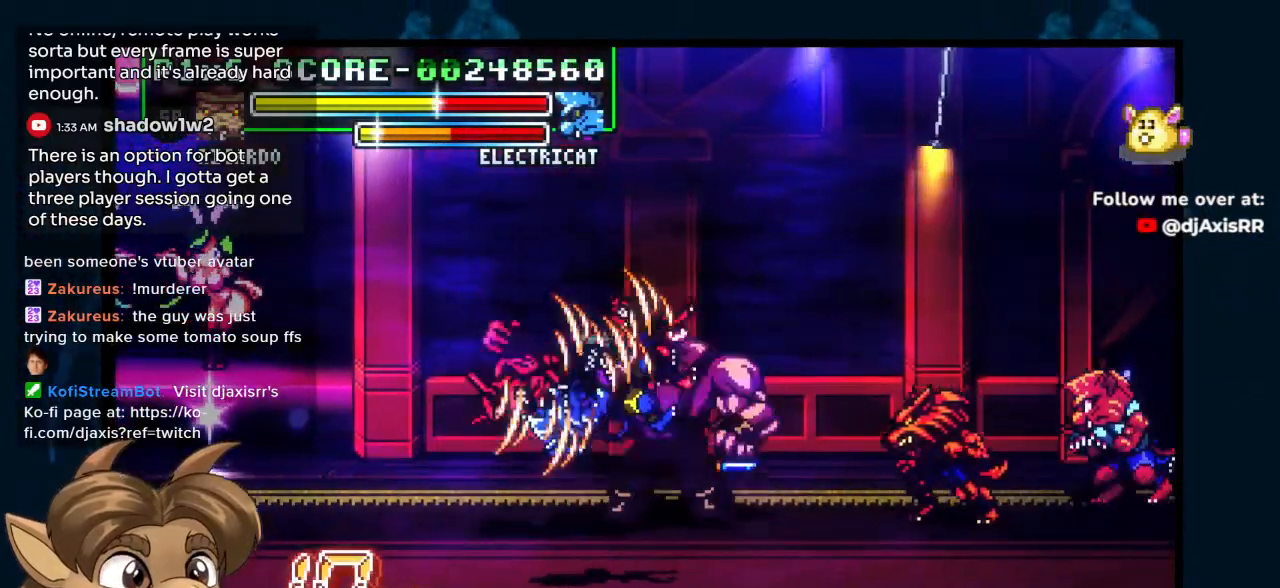
{"dt_ms": 500, "buttons": [], "left_stick": "center", "right_stick": "center", "events": [[450, "DPAD_LEFT", "up"]]}
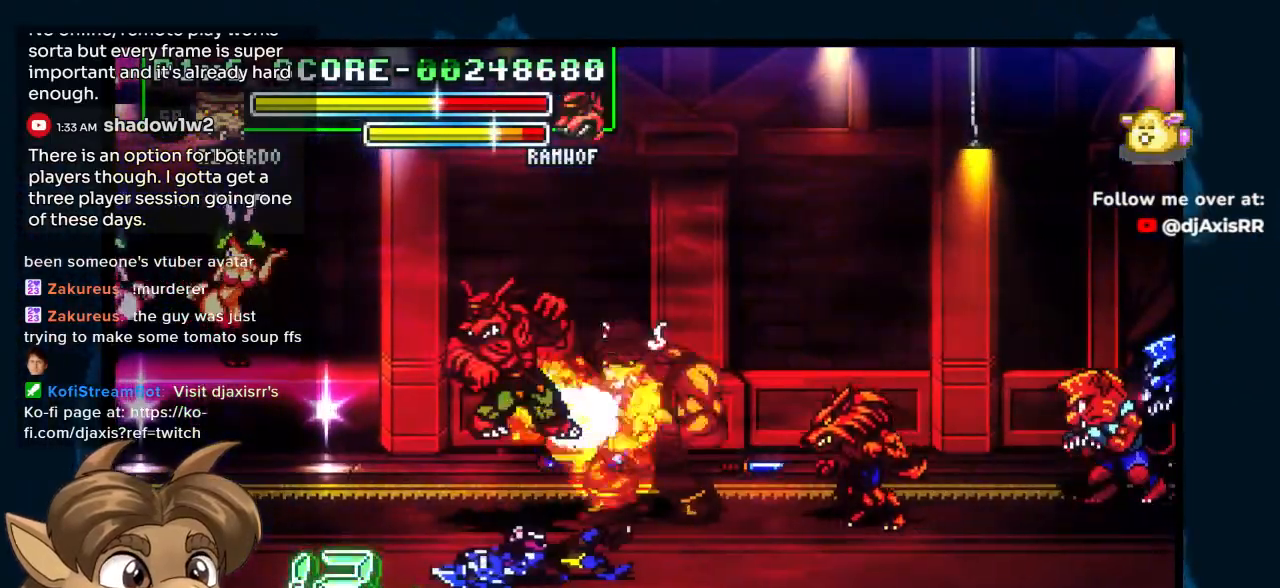
{"dt_ms": 500, "buttons": [], "left_stick": "center", "right_stick": "center", "events": []}
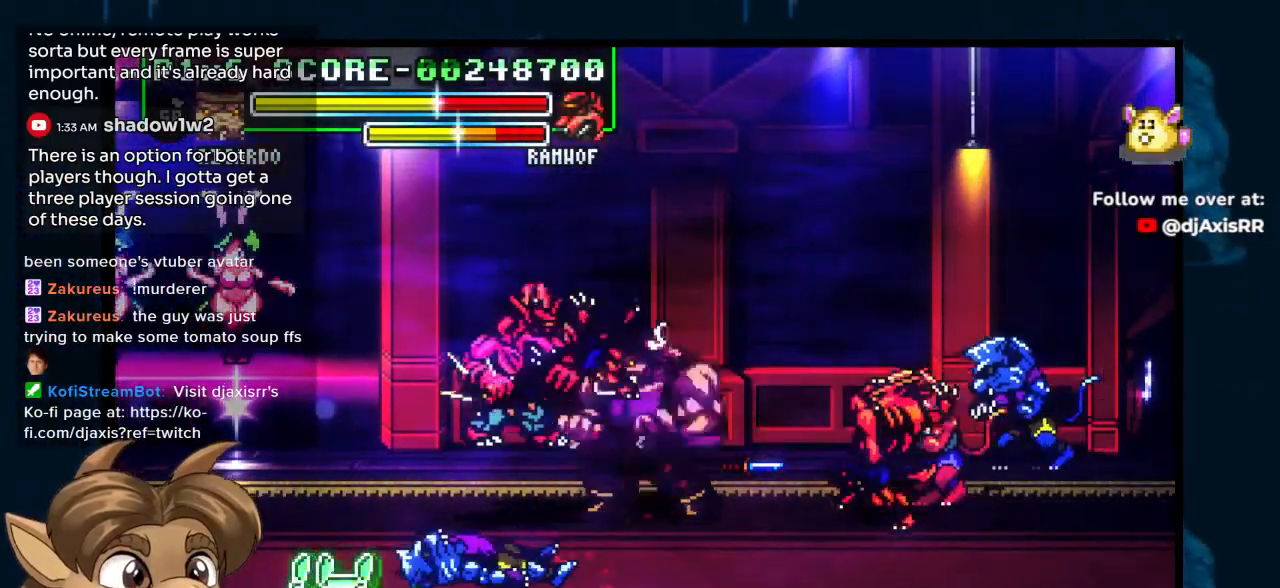
{"dt_ms": 500, "buttons": [], "left_stick": "center", "right_stick": "center", "events": []}
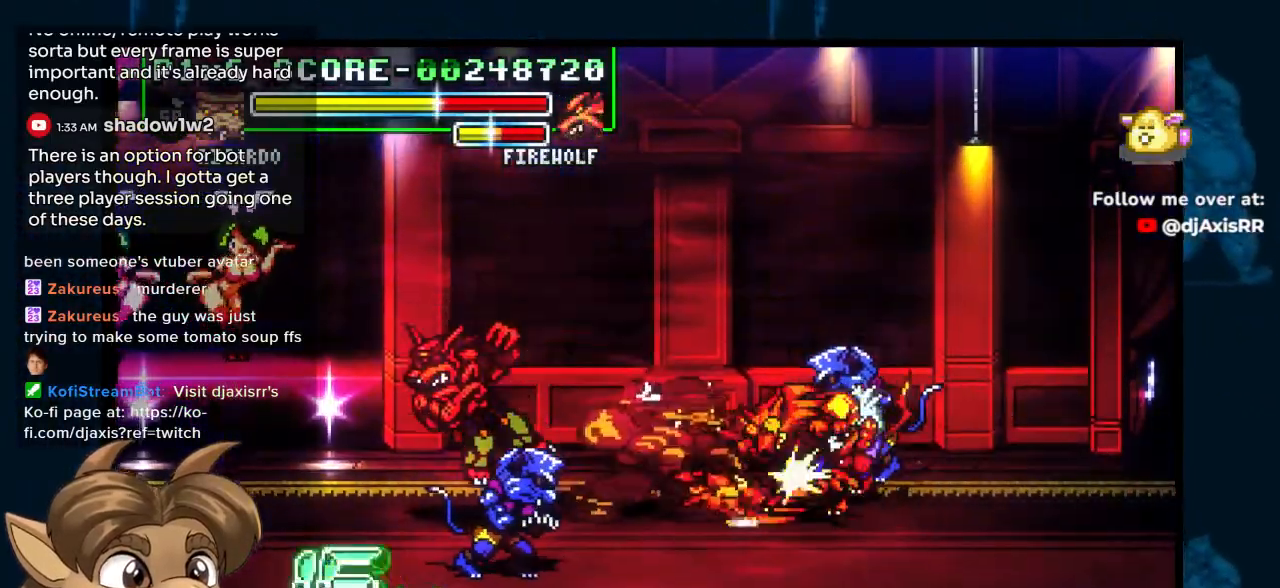
{"dt_ms": 1000, "buttons": [], "left_stick": "center", "right_stick": "center"}
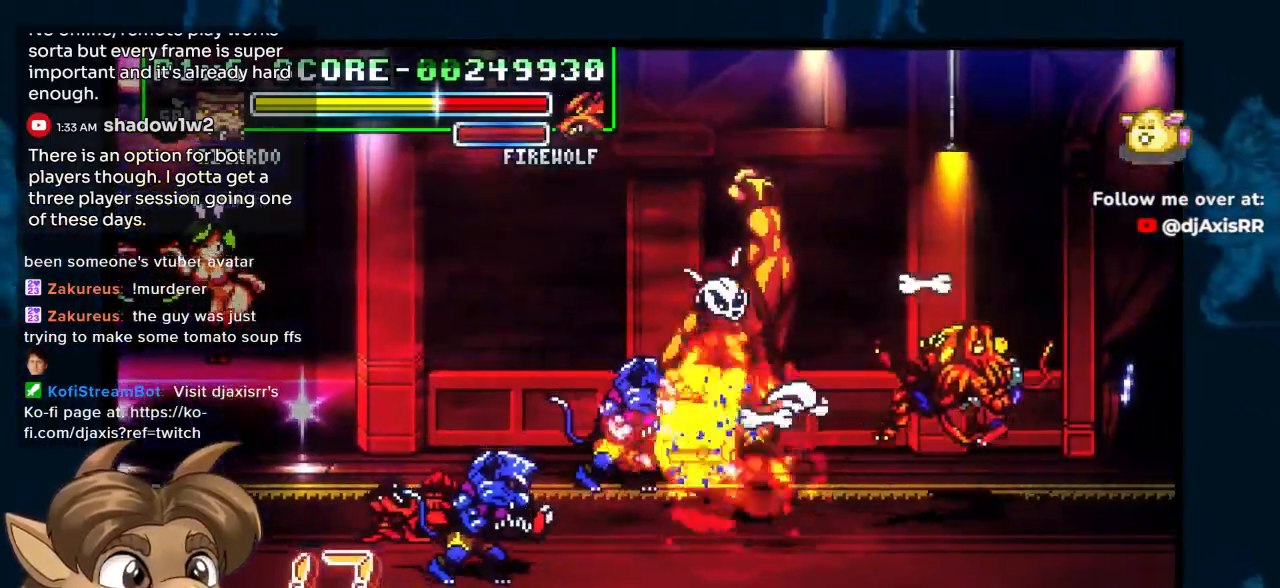
{"dt_ms": 500, "buttons": [], "left_stick": "center", "right_stick": "center", "events": [[183, "DPAD_RIGHT", "down"], [367, "DPAD_RIGHT", "up"]]}
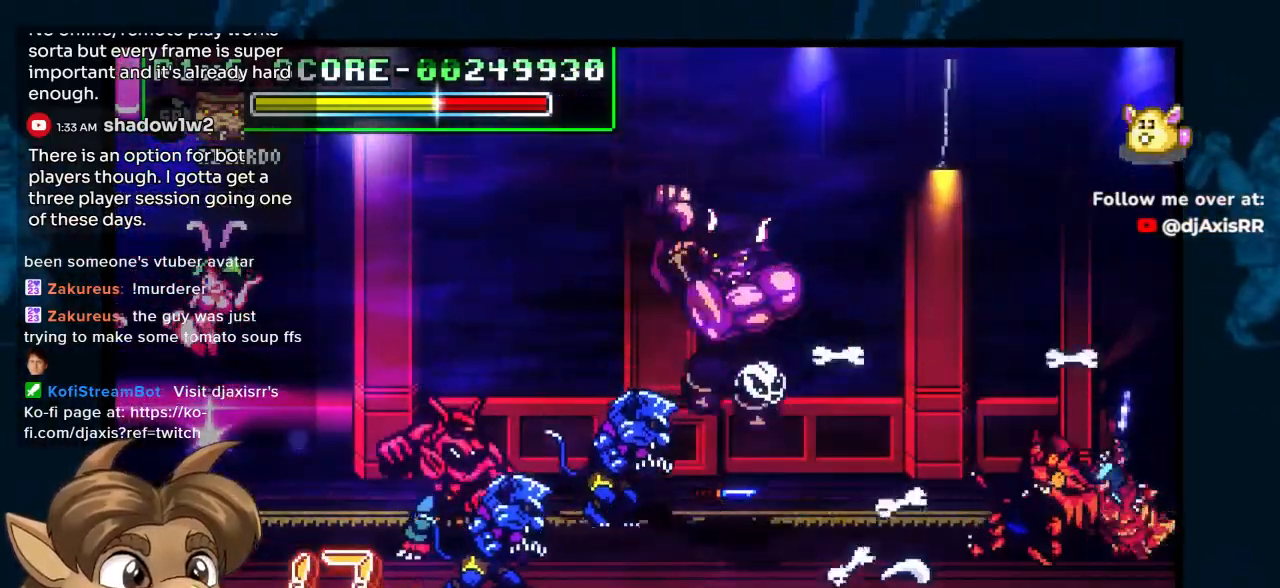
{"dt_ms": 500, "buttons": ["DPAD_LEFT"], "left_stick": "center", "right_stick": "center", "events": [[150, "DPAD_RIGHT", "down"], [333, "DPAD_RIGHT", "up"], [367, "DPAD_LEFT", "down"]]}
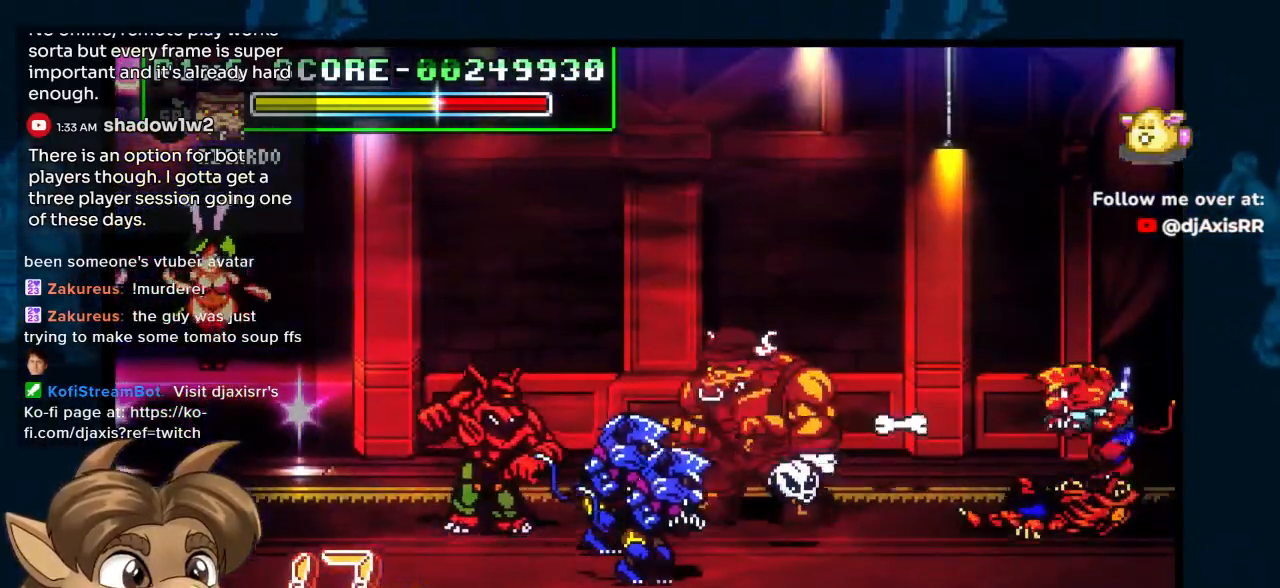
{"dt_ms": 500, "buttons": ["DPAD_LEFT"], "left_stick": "center", "right_stick": "center", "events": []}
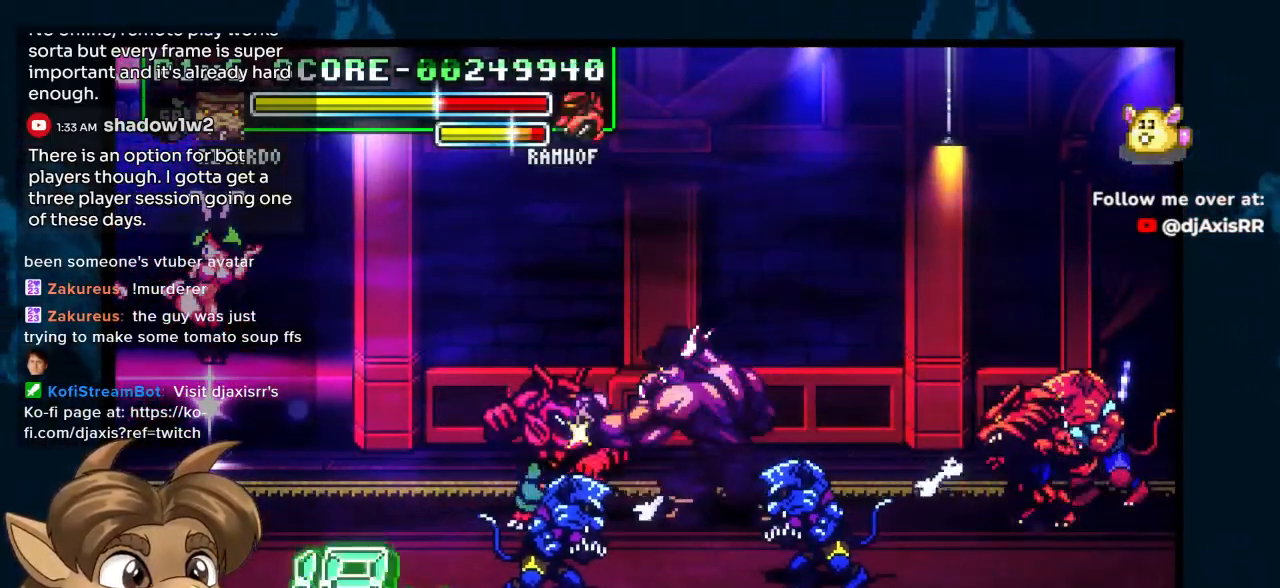
{"dt_ms": 500, "buttons": ["DPAD_LEFT"], "left_stick": "center", "right_stick": "center", "events": [[317, "DPAD_LEFT", "up"], [500, "DPAD_LEFT", "down"]]}
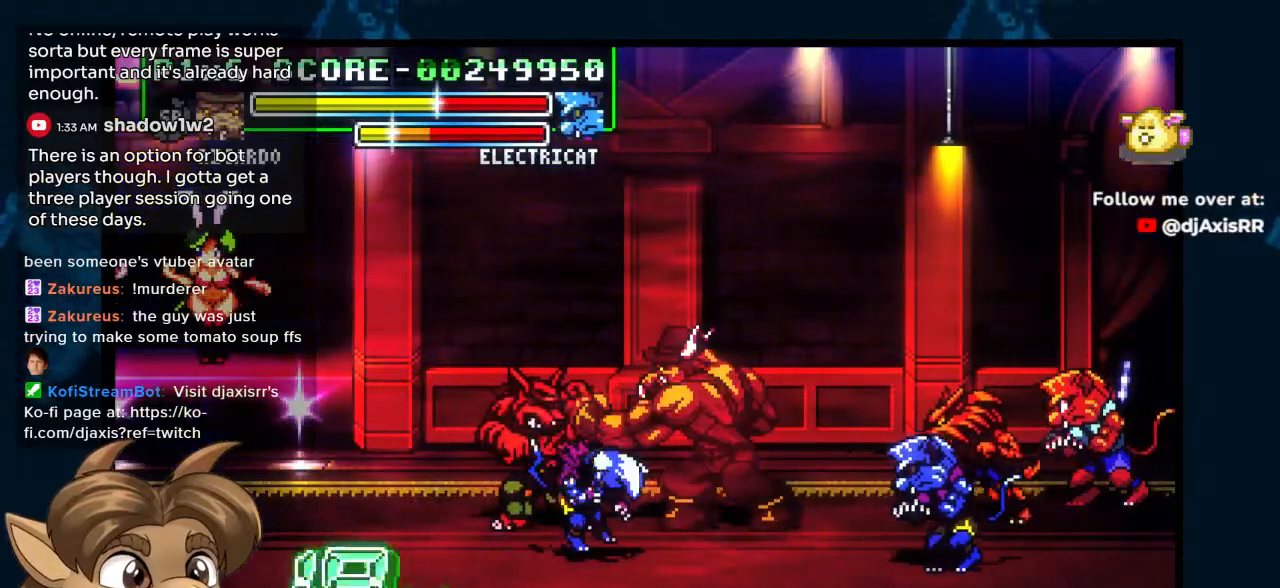
{"dt_ms": 500, "buttons": ["DPAD_LEFT"], "left_stick": "center", "right_stick": "center", "events": []}
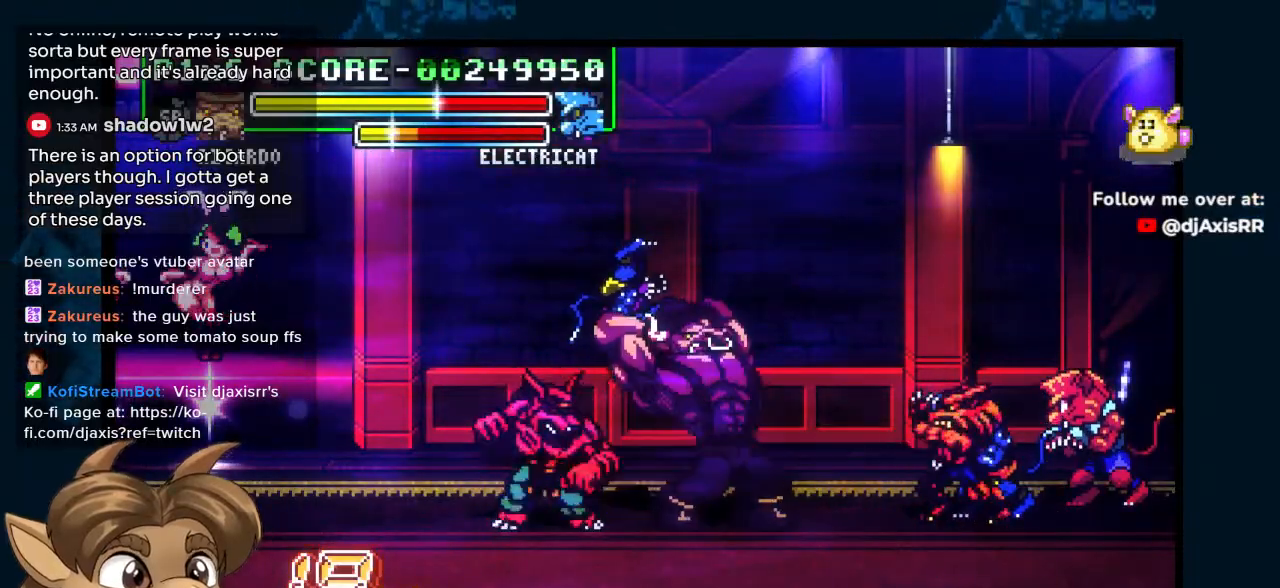
{"dt_ms": 500, "buttons": ["DPAD_LEFT"], "left_stick": "center", "right_stick": "center", "events": []}
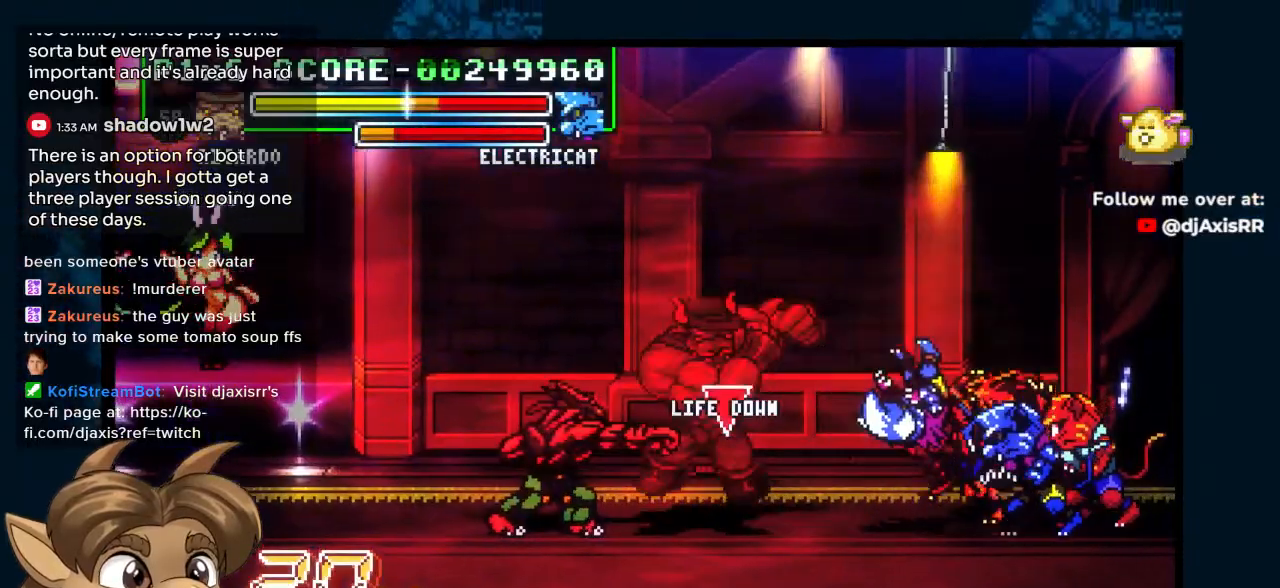
{"dt_ms": 500, "buttons": ["DPAD_LEFT"], "left_stick": "center", "right_stick": "center", "events": []}
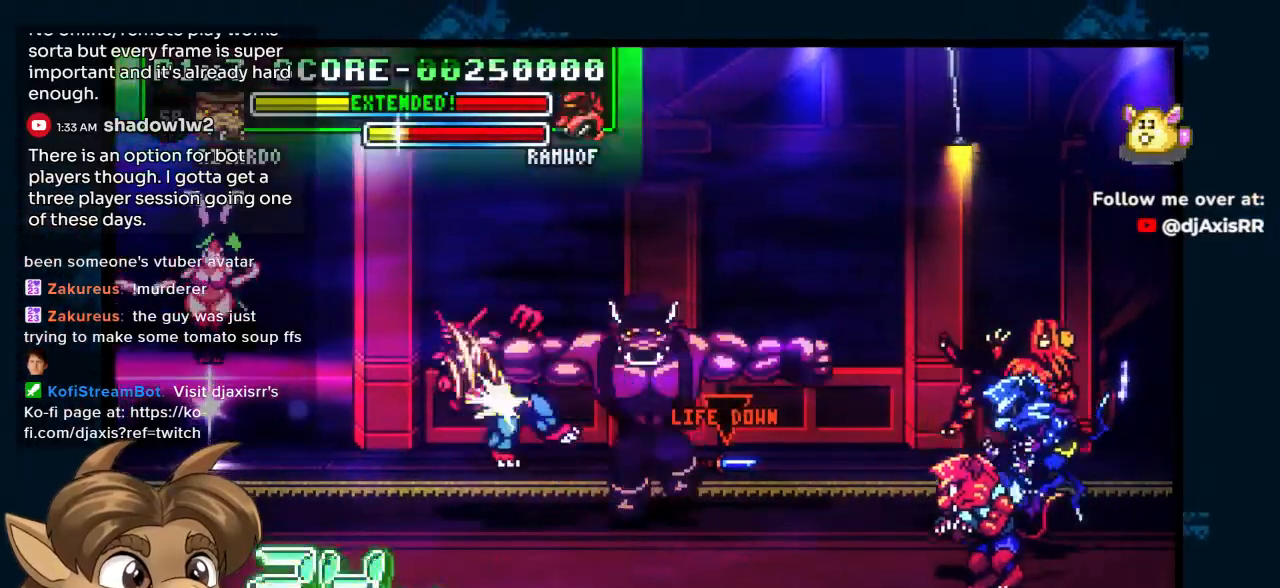
{"dt_ms": 500, "buttons": ["DPAD_LEFT"], "left_stick": "center", "right_stick": "center", "events": []}
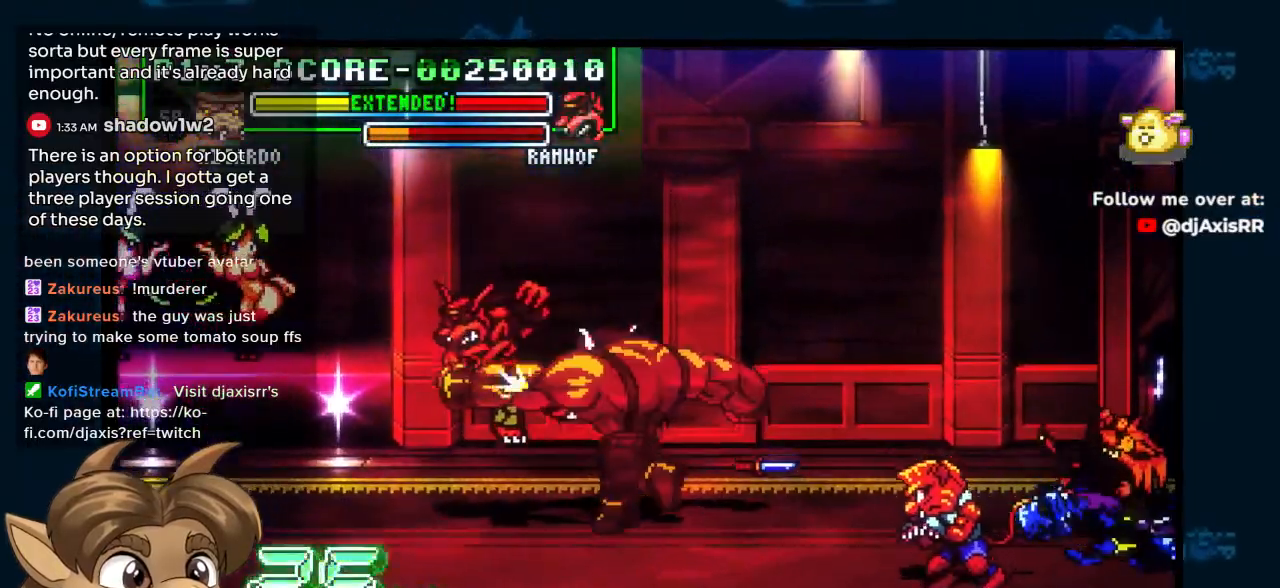
{"dt_ms": 500, "buttons": ["DPAD_LEFT"], "left_stick": "center", "right_stick": "center", "events": []}
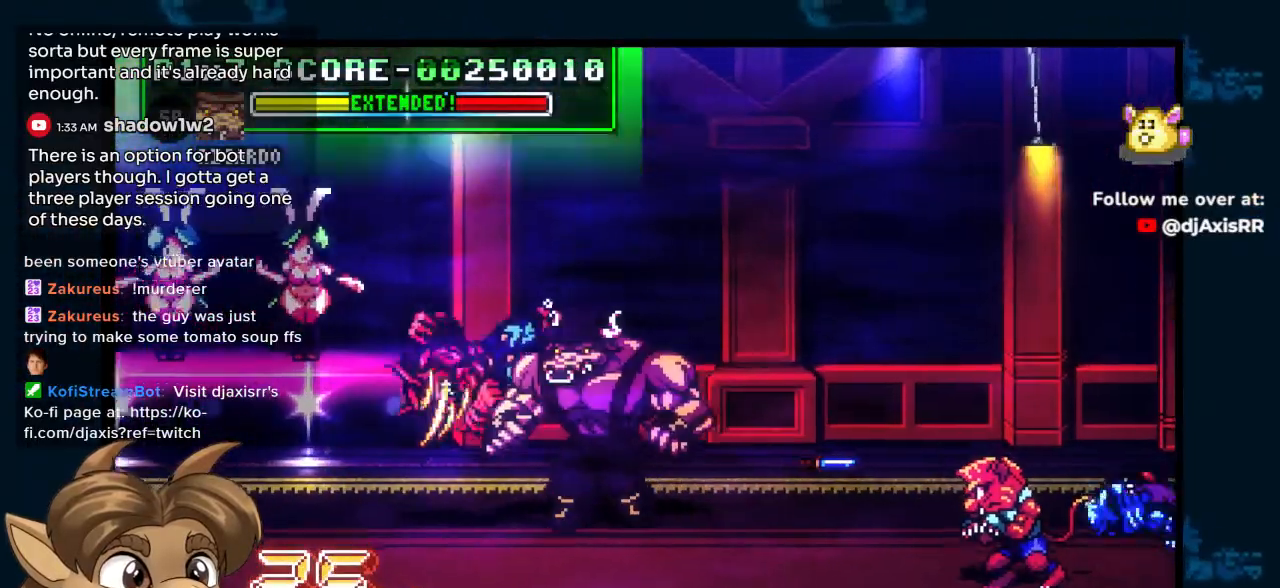
{"dt_ms": 500, "buttons": ["DPAD_LEFT"], "left_stick": "center", "right_stick": "center", "events": []}
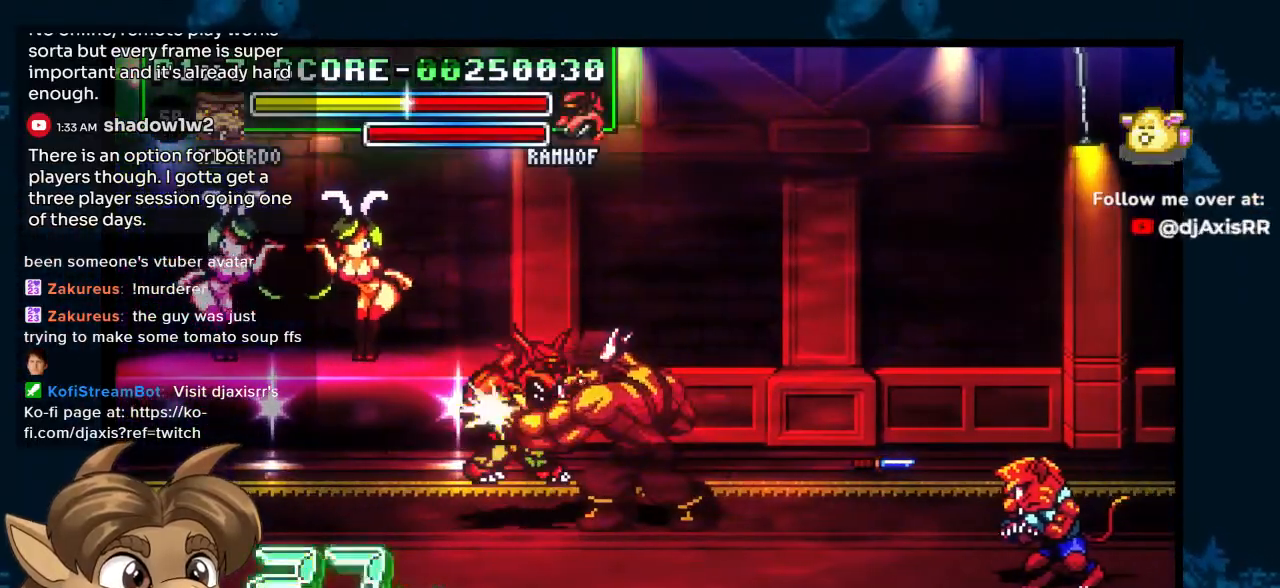
{"dt_ms": 500, "buttons": [], "left_stick": "center", "right_stick": "center", "events": [[83, "DPAD_LEFT", "up"]]}
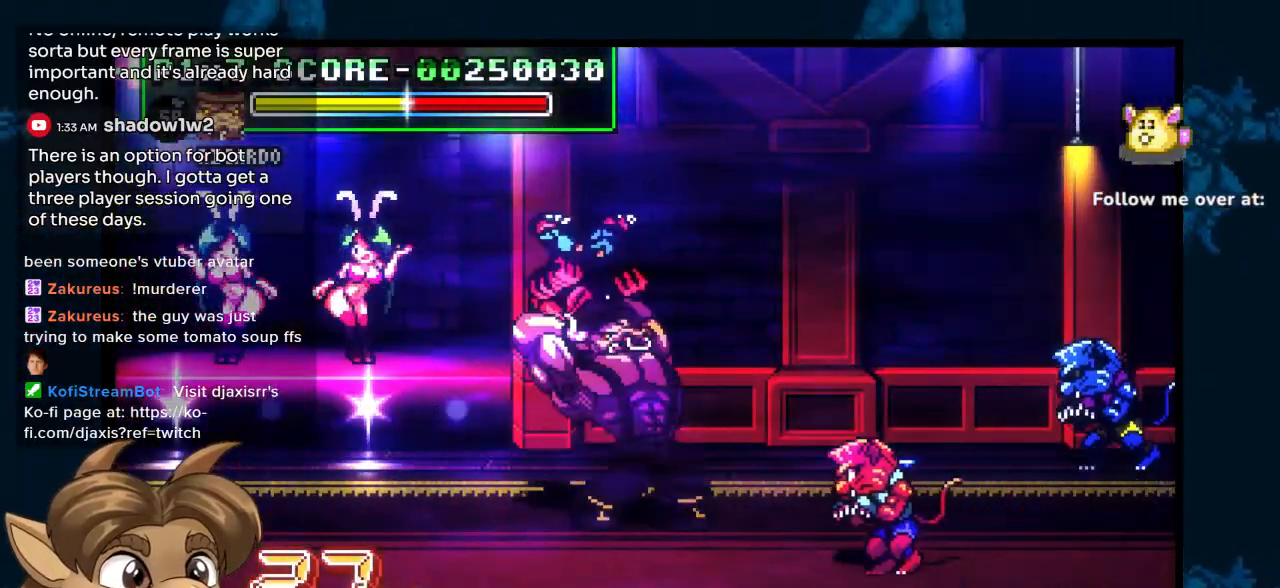
{"dt_ms": 500, "buttons": [], "left_stick": "center", "right_stick": "center"}